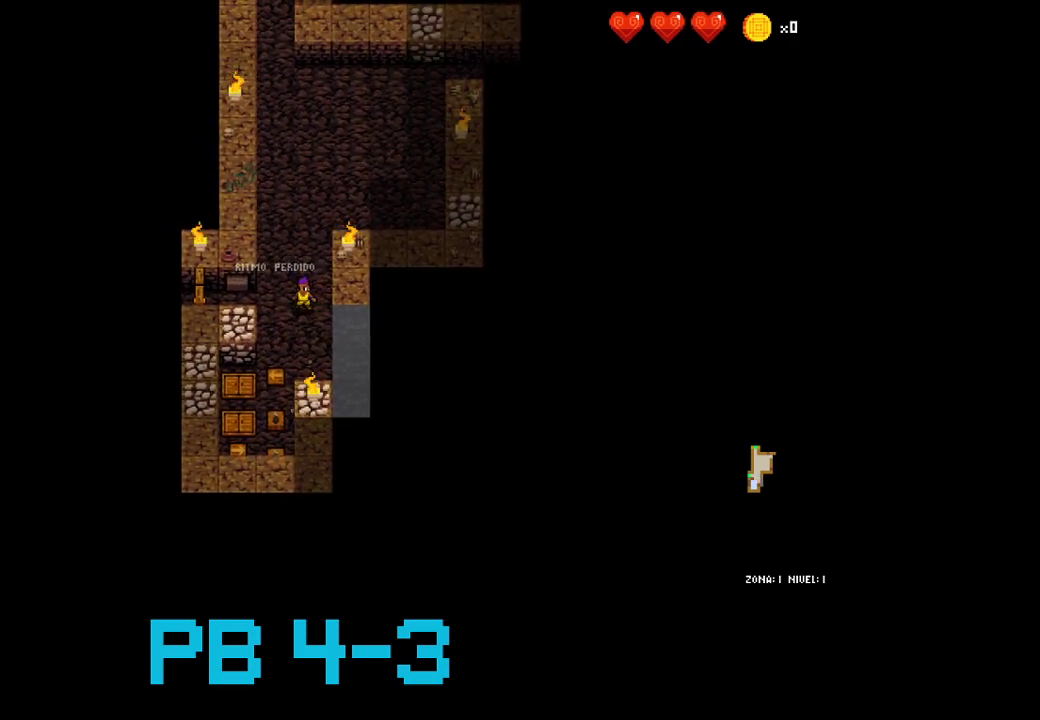
Gameplay with a controller (PlayStation layout); each line is a JSON object with the inputs held at the frame after it (dt_ms = milliseconds from this image to that frame). "events" lists button and stick changes between this image and that frame as [ms after this image, input, new state], when the widget could be followed in between. Not read: L3 R3.
{"dt_ms": 500, "buttons": [], "events": [[117, "SQUARE", "down"], [217, "SQUARE", "up"], [400, "SQUARE", "down"], [467, "SQUARE", "up"]]}
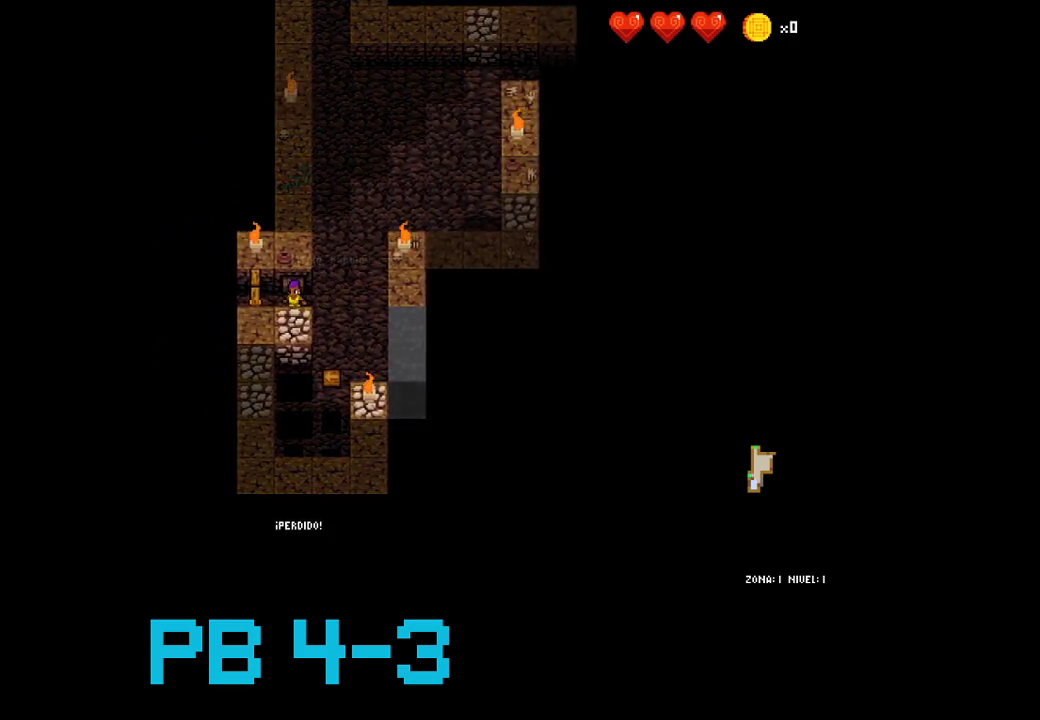
{"dt_ms": 500, "buttons": [], "events": [[133, "SQUARE", "down"], [200, "SQUARE", "up"], [367, "SQUARE", "down"], [433, "SQUARE", "up"]]}
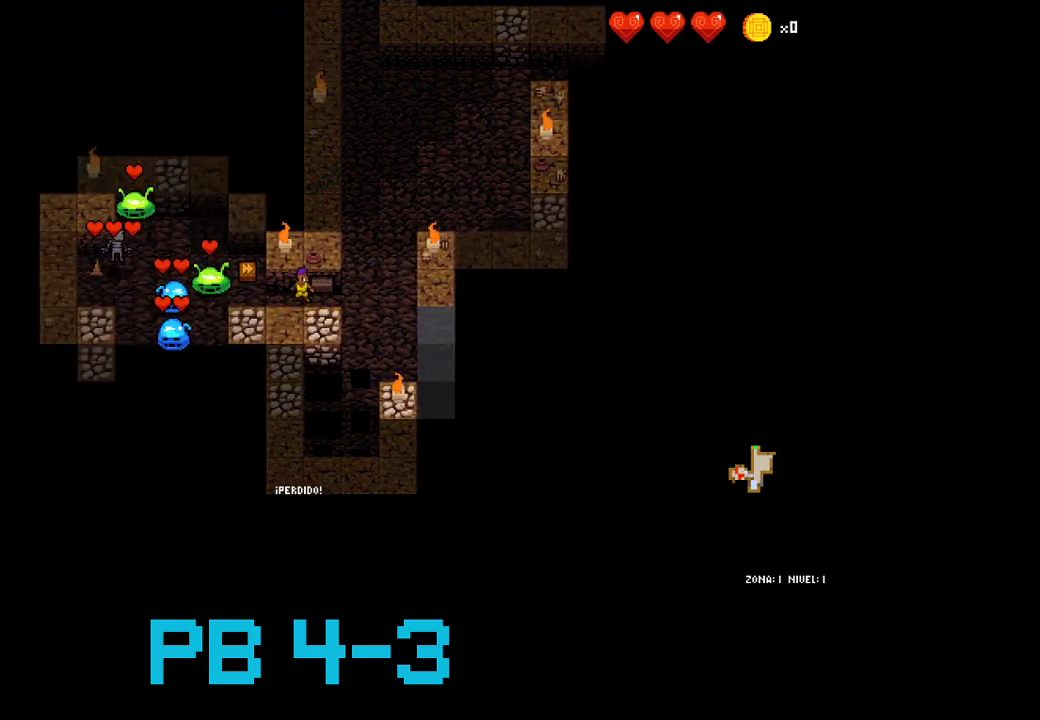
{"dt_ms": 500, "buttons": [], "events": [[100, "SQUARE", "down"], [167, "SQUARE", "up"], [350, "SQUARE", "down"], [417, "SQUARE", "up"]]}
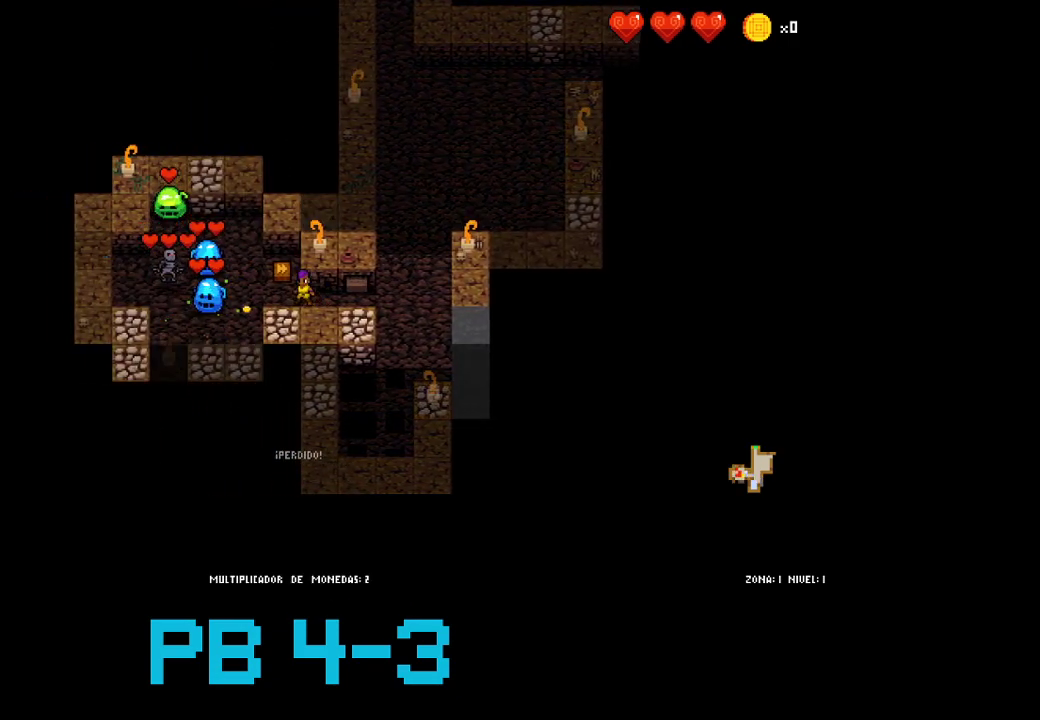
{"dt_ms": 500, "buttons": [], "events": [[117, "CIRCLE", "down"], [183, "CIRCLE", "up"], [350, "CIRCLE", "down"], [433, "CIRCLE", "up"]]}
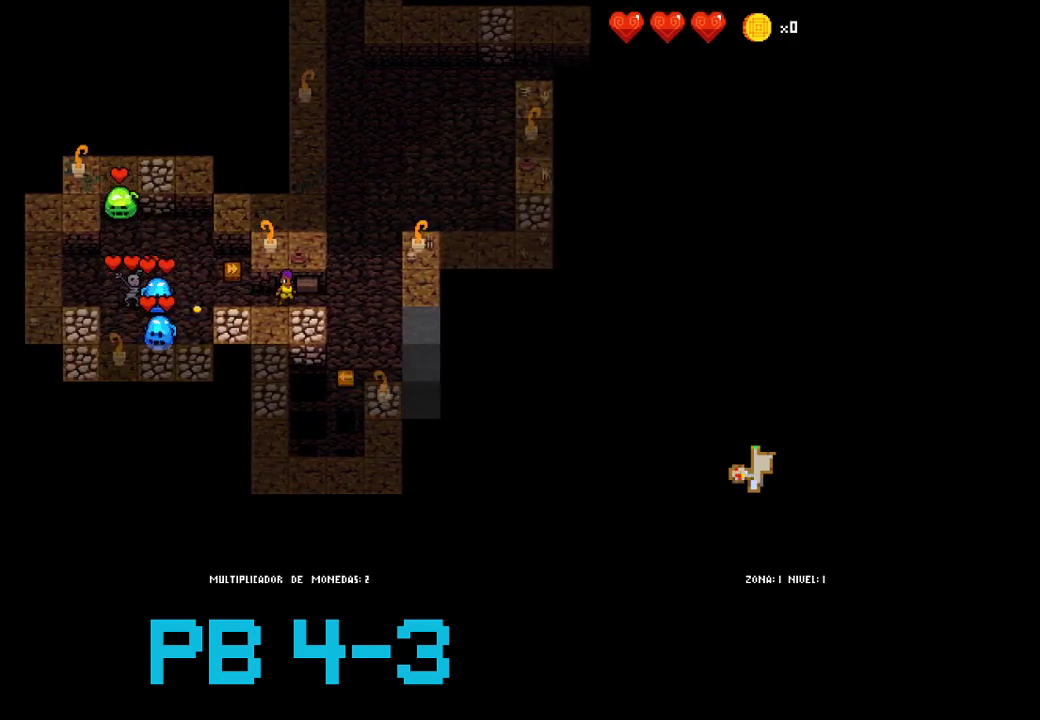
{"dt_ms": 500, "buttons": [], "events": [[100, "CIRCLE", "down"], [200, "CIRCLE", "up"], [367, "CROSS", "down"], [467, "CROSS", "up"]]}
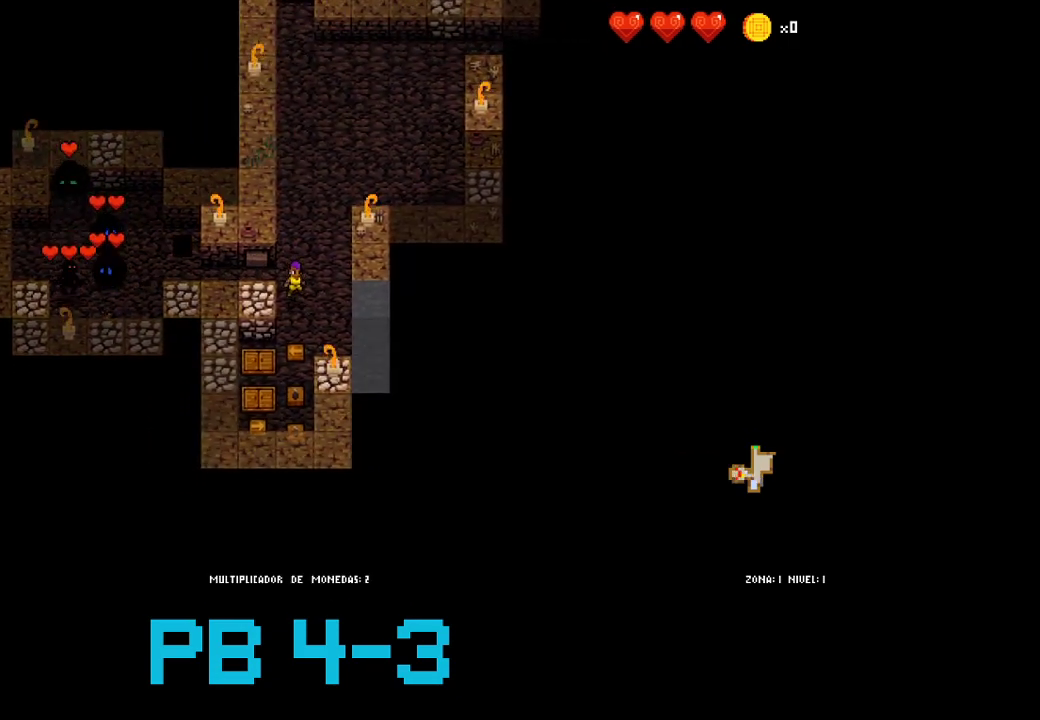
{"dt_ms": 500, "buttons": [], "events": [[100, "CROSS", "down"], [200, "CROSS", "up"]]}
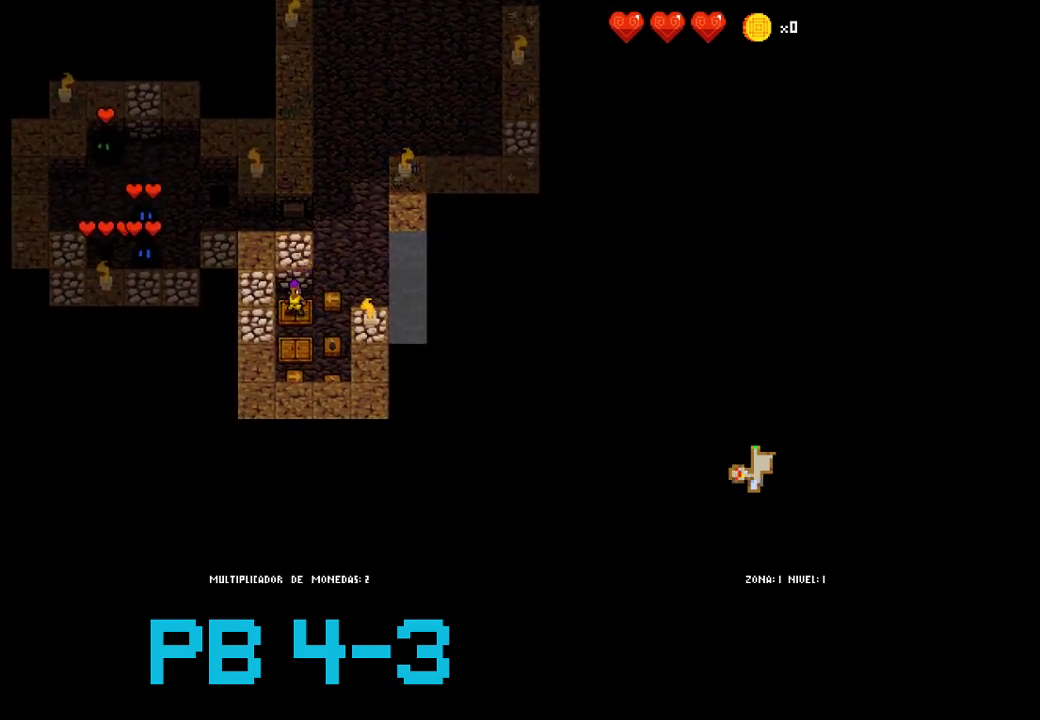
{"dt_ms": 500, "buttons": [], "events": []}
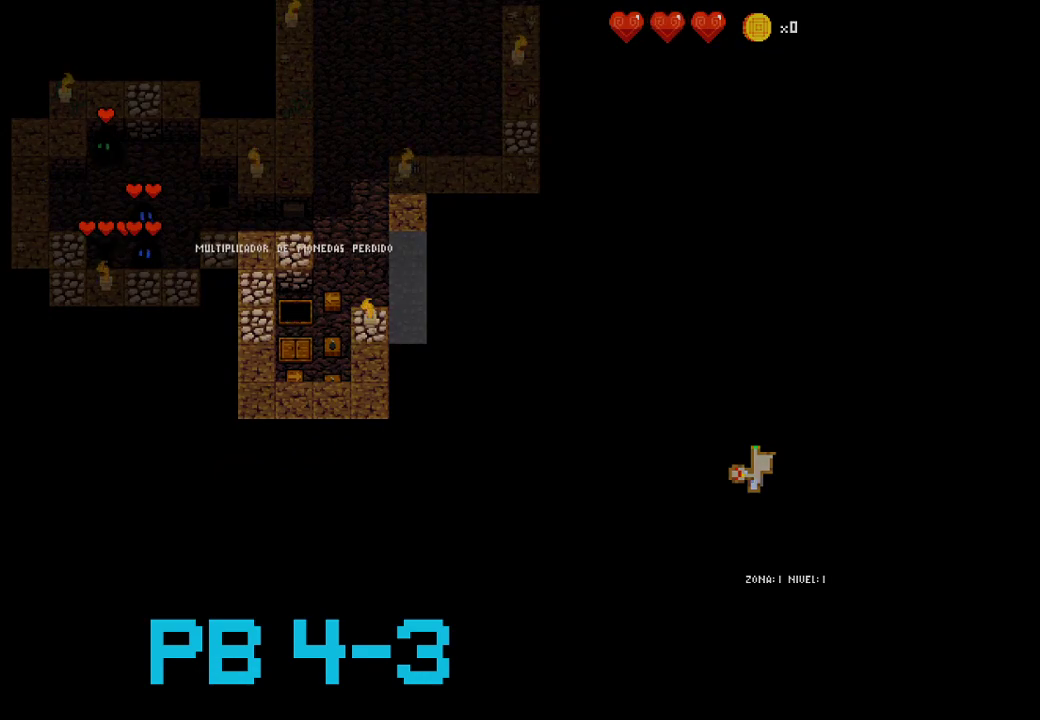
{"dt_ms": 500, "buttons": [], "events": []}
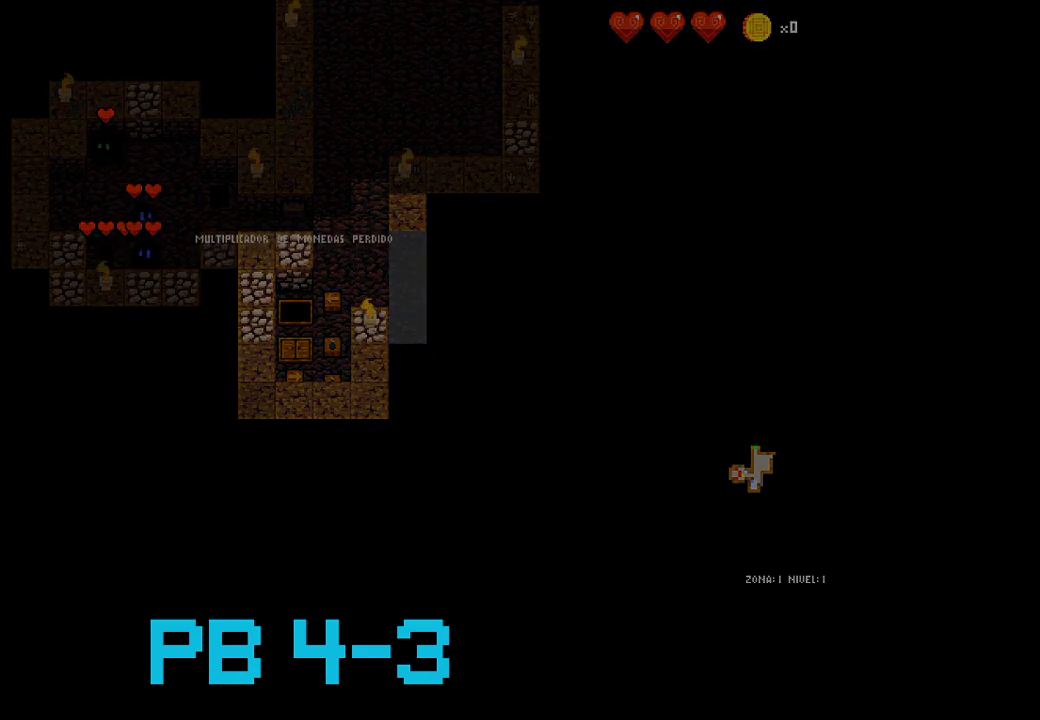
{"dt_ms": 500, "buttons": [], "events": []}
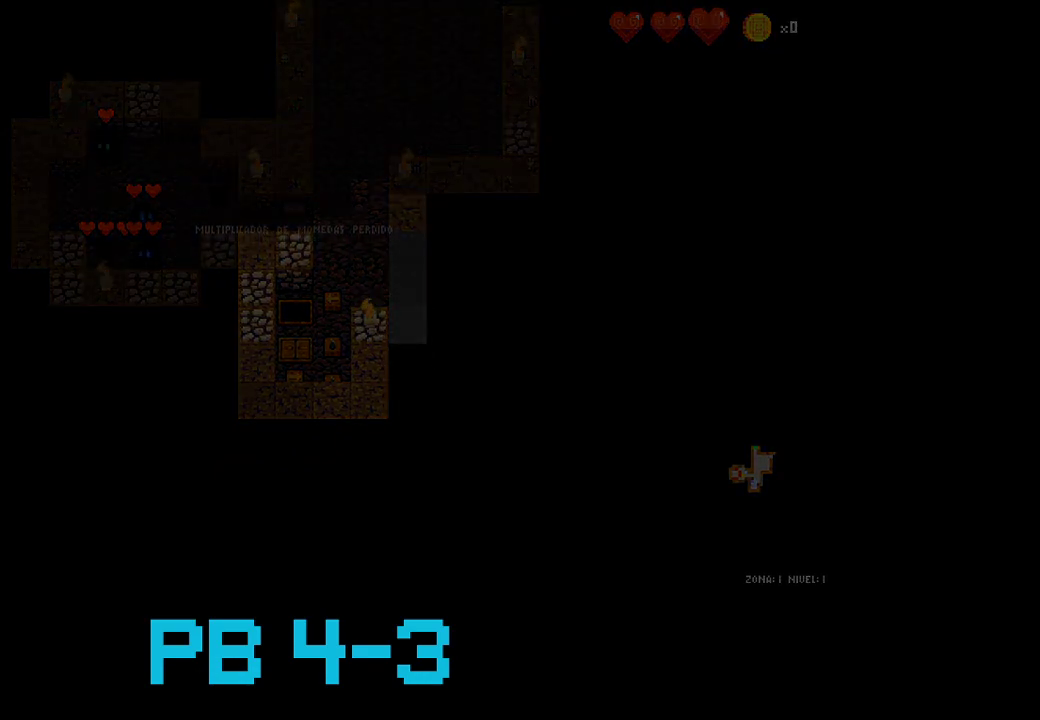
{"dt_ms": 500, "buttons": [], "events": []}
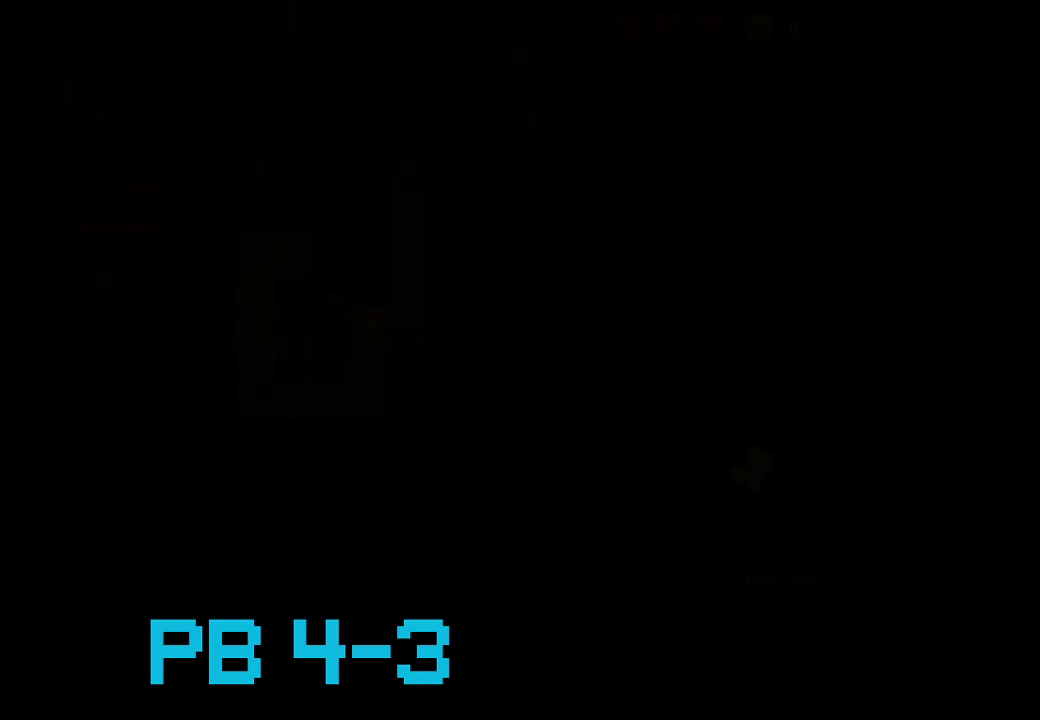
{"dt_ms": 500, "buttons": [], "events": []}
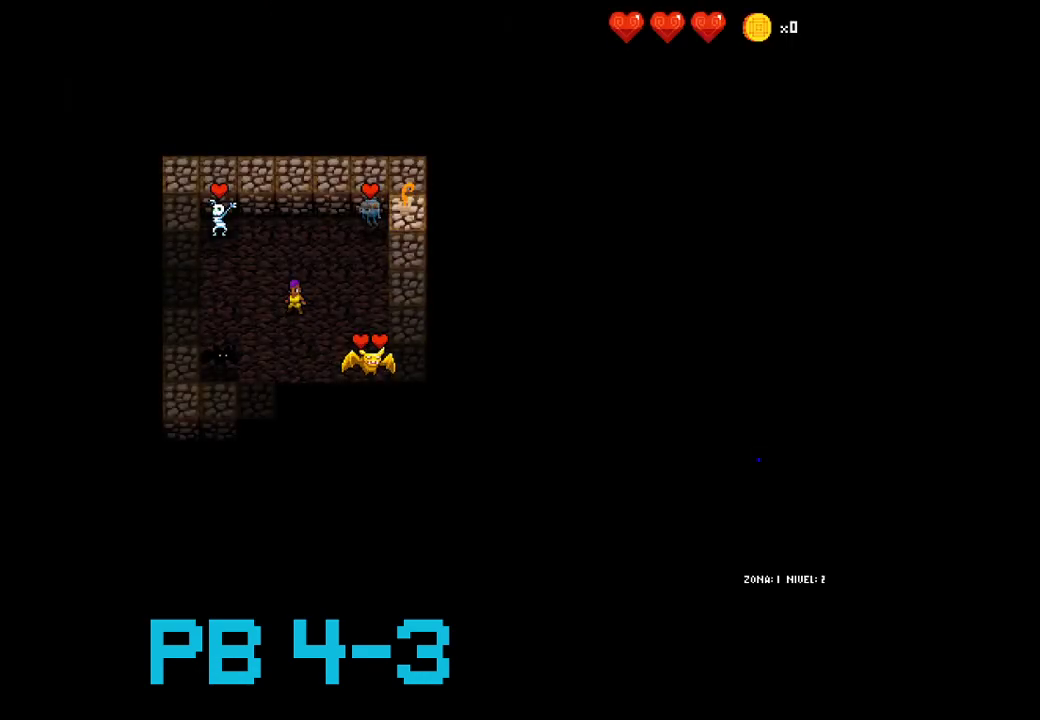
{"dt_ms": 500, "buttons": [], "events": [[117, "CROSS", "down"], [183, "CROSS", "up"], [317, "TRIANGLE", "down"], [383, "TRIANGLE", "up"]]}
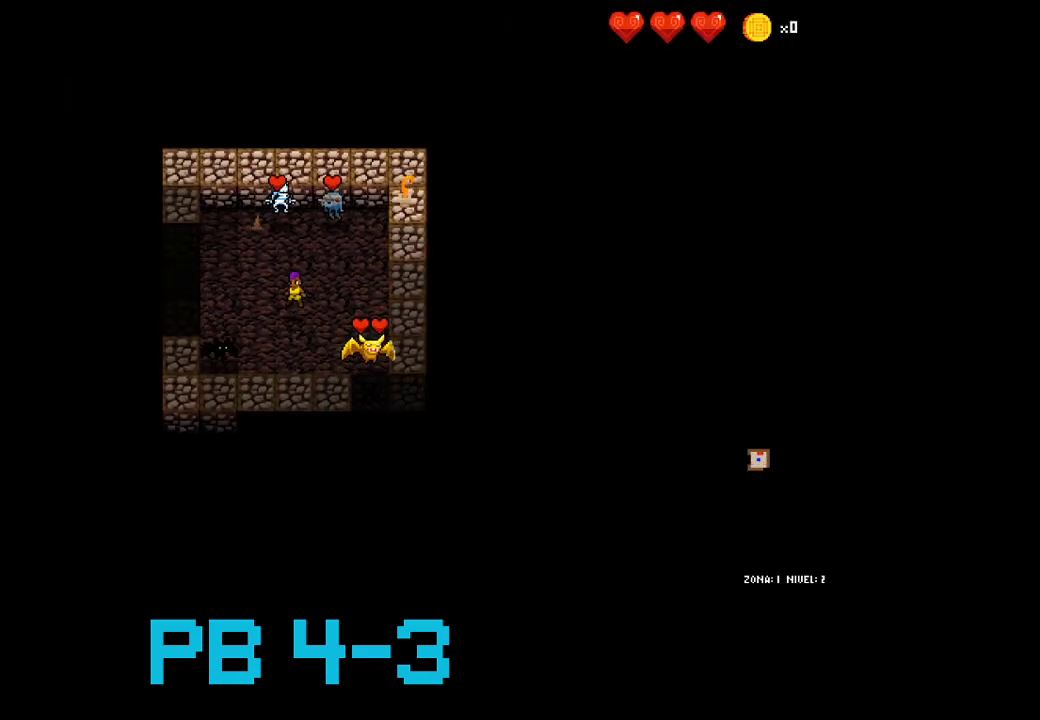
{"dt_ms": 500, "buttons": [], "events": [[17, "TRIANGLE", "down"], [133, "TRIANGLE", "up"], [267, "TRIANGLE", "down"], [333, "TRIANGLE", "up"]]}
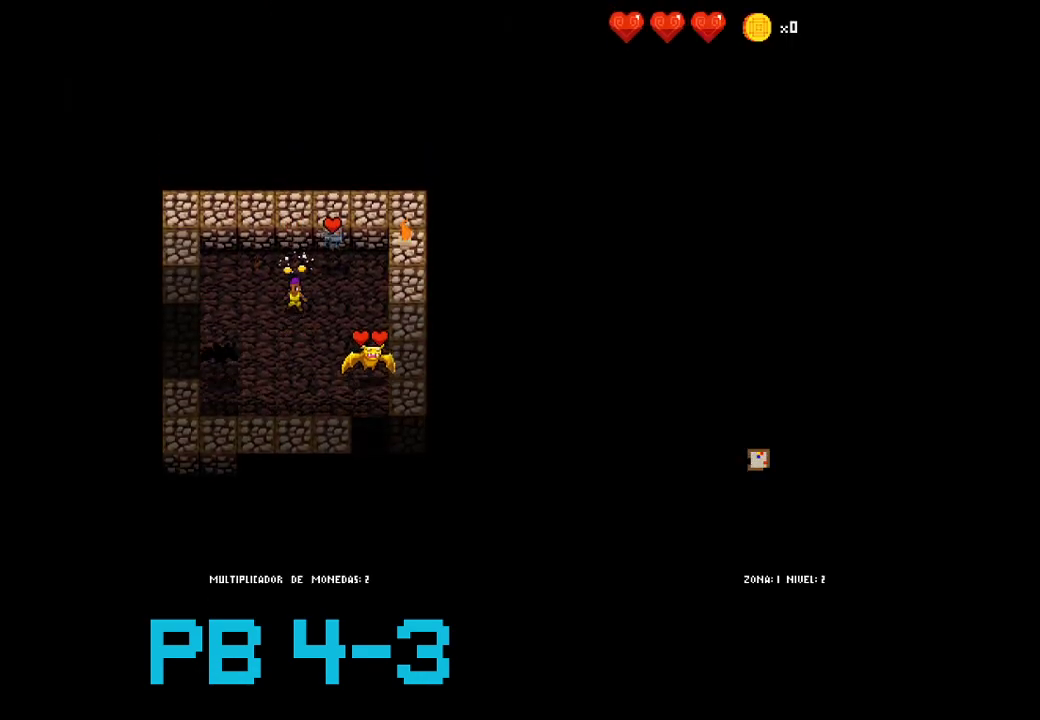
{"dt_ms": 500, "buttons": [], "events": [[33, "CROSS", "down"], [100, "CROSS", "up"], [200, "TRIANGLE", "down"], [267, "TRIANGLE", "up"]]}
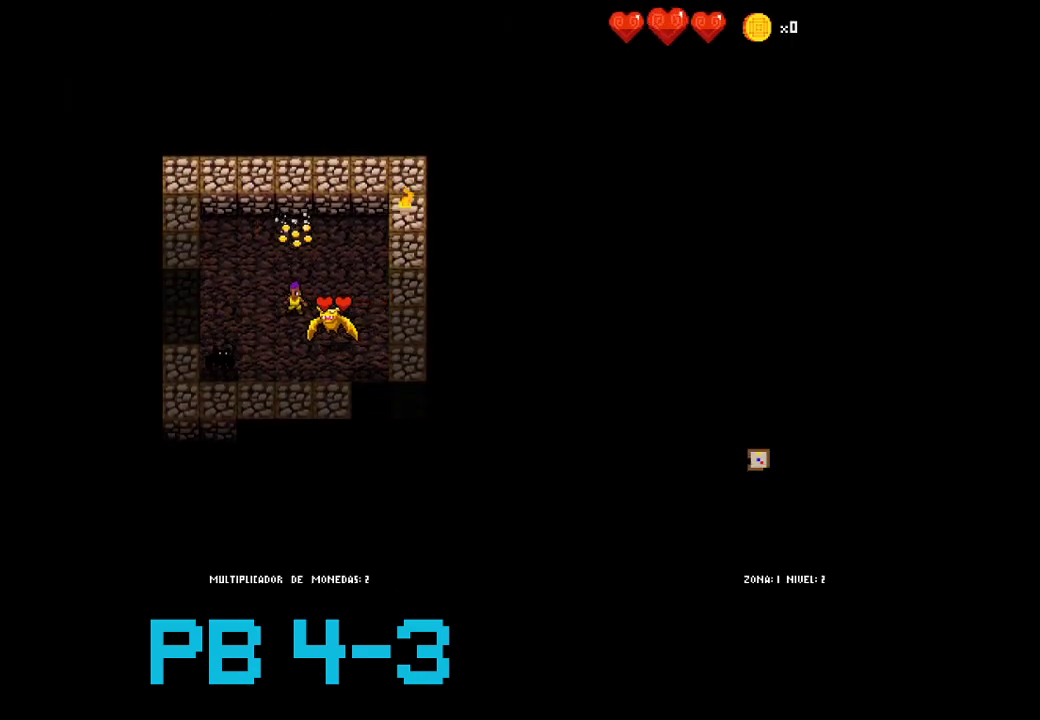
{"dt_ms": 1000, "buttons": []}
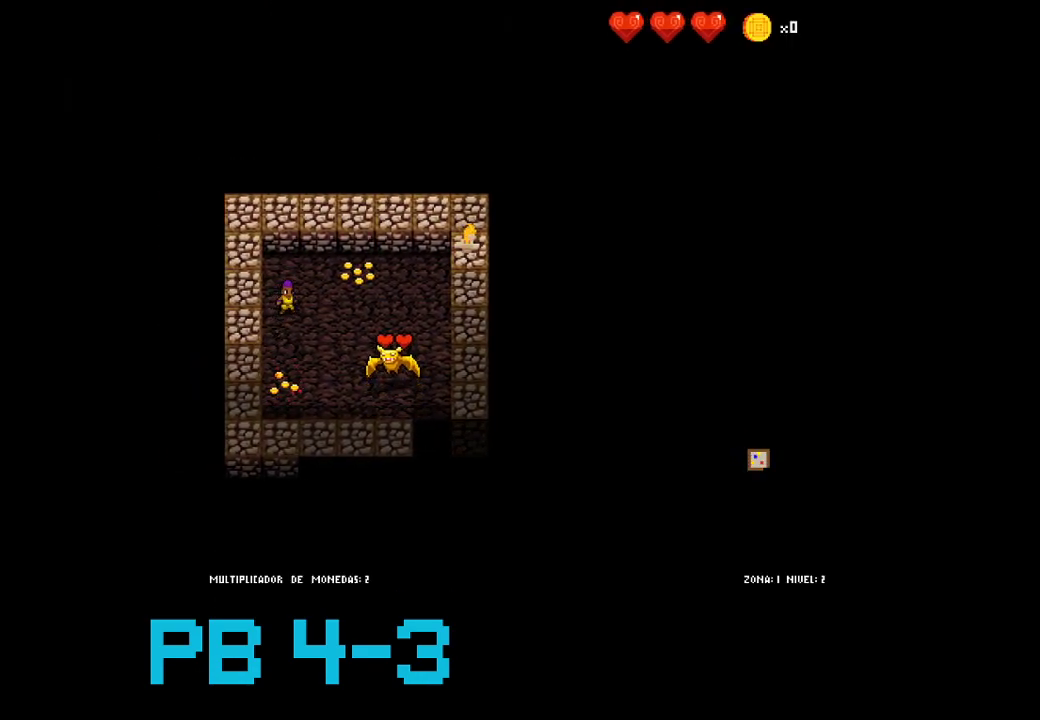
{"dt_ms": 500, "buttons": [], "events": [[100, "CIRCLE", "down"], [167, "CIRCLE", "up"], [383, "CIRCLE", "down"], [450, "CIRCLE", "up"]]}
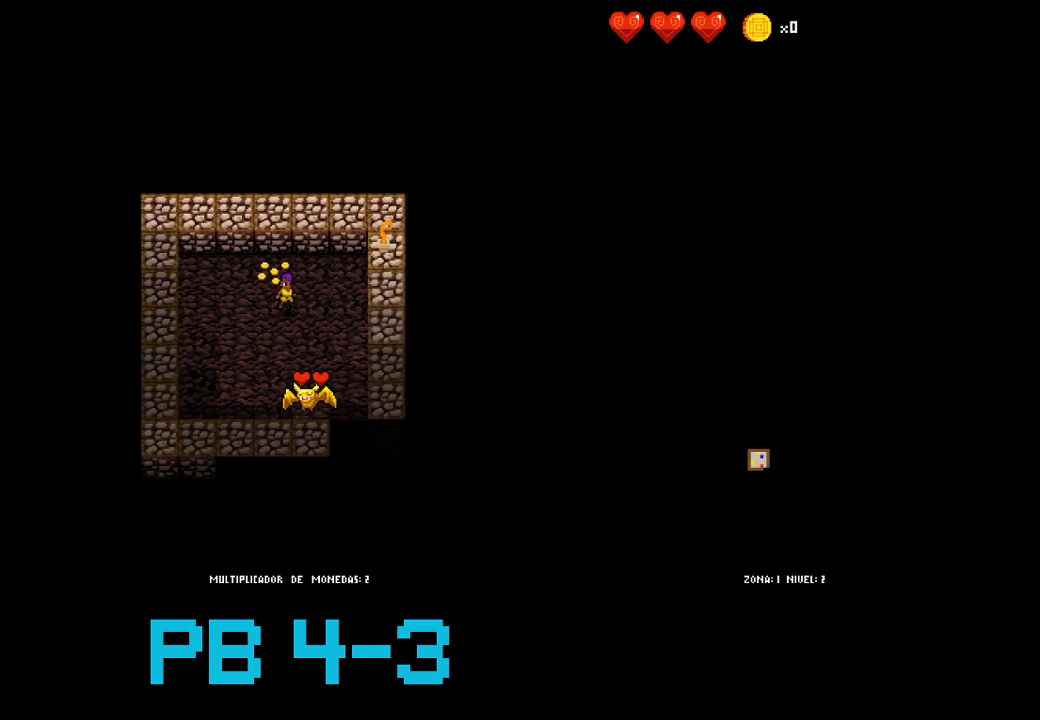
{"dt_ms": 500, "buttons": ["CROSS"], "events": [[50, "CROSS", "down"], [150, "CROSS", "up"], [317, "CROSS", "down"], [383, "CROSS", "up"], [483, "CROSS", "down"]]}
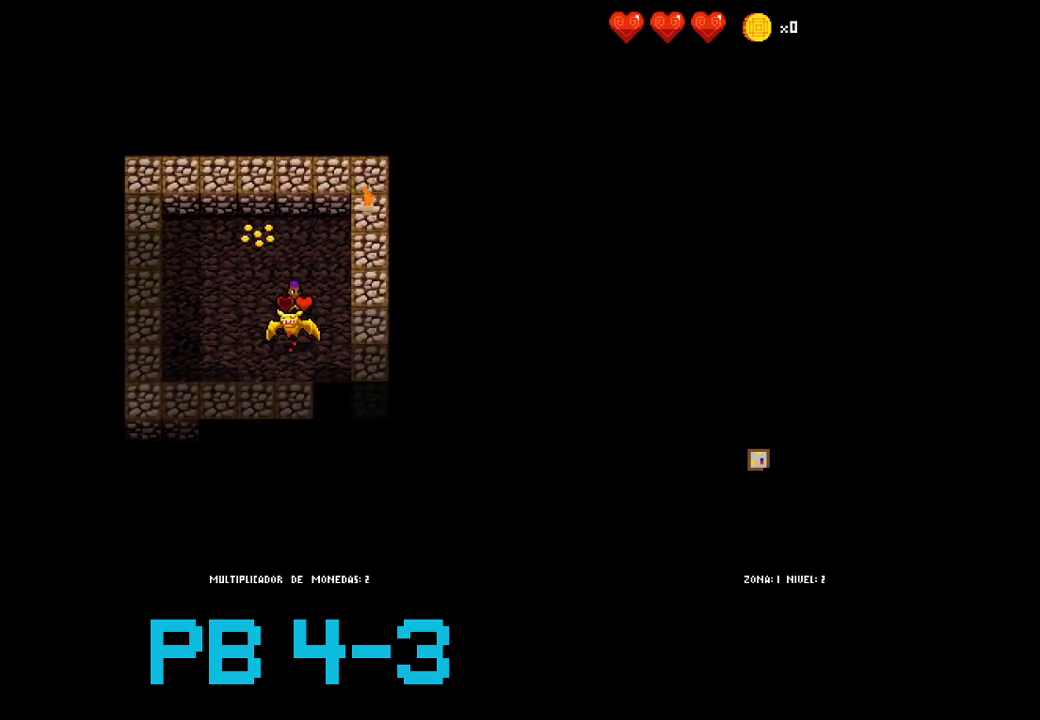
{"dt_ms": 500, "buttons": ["CROSS"], "events": [[67, "CROSS", "up"], [233, "CROSS", "down"], [300, "CROSS", "up"], [467, "CROSS", "down"]]}
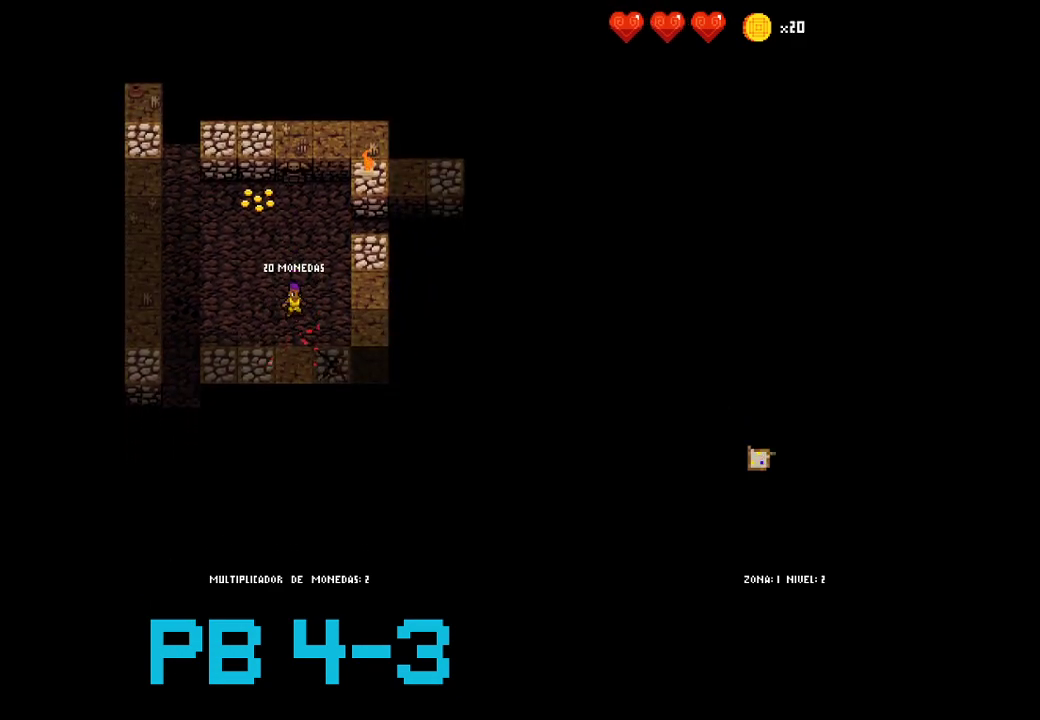
{"dt_ms": 500, "buttons": [], "events": [[33, "CROSS", "up"], [167, "CIRCLE", "down"], [283, "CIRCLE", "up"], [417, "SQUARE", "down"], [483, "SQUARE", "up"]]}
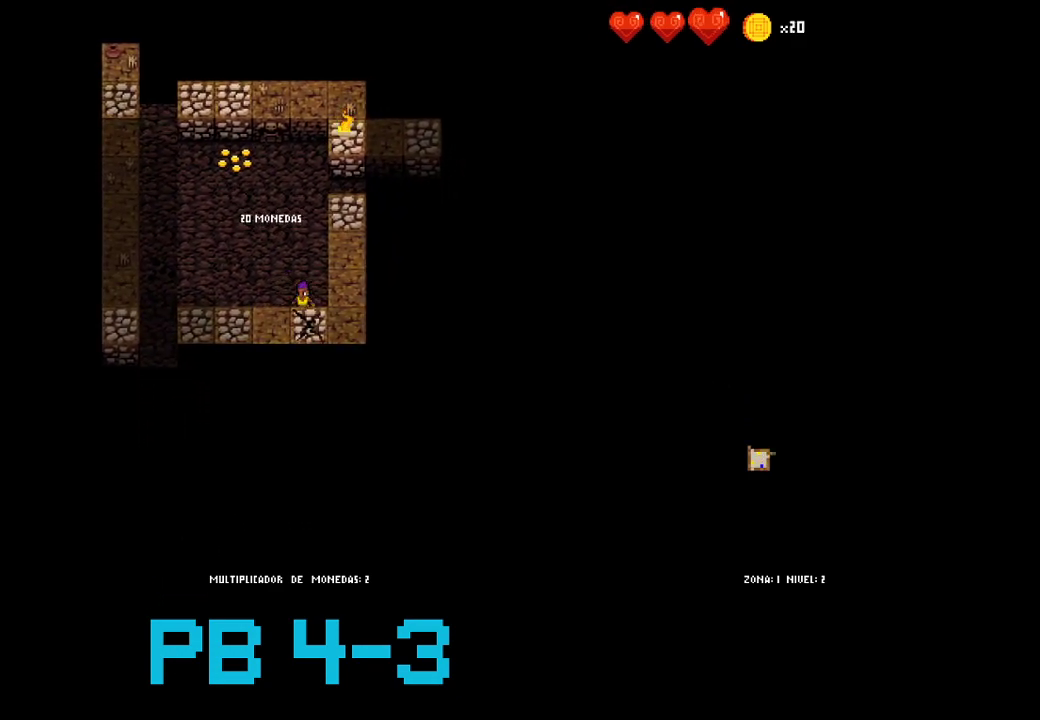
{"dt_ms": 500, "buttons": [], "events": [[117, "CROSS", "down"], [183, "CROSS", "up"], [317, "CROSS", "down"], [417, "CROSS", "up"]]}
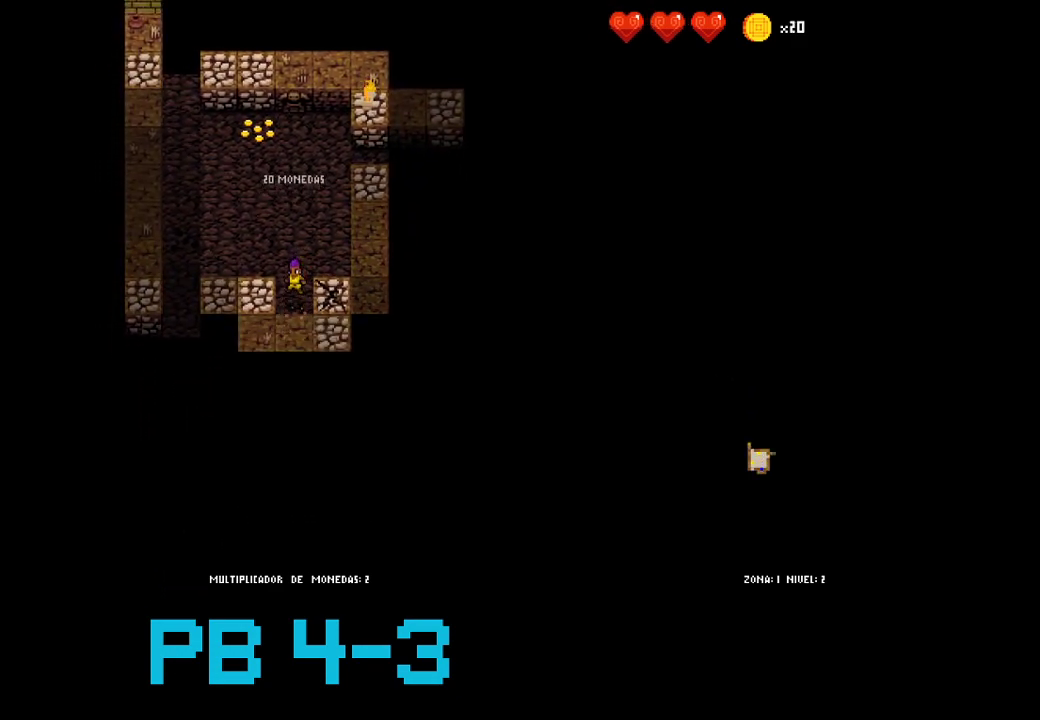
{"dt_ms": 500, "buttons": [], "events": [[17, "CROSS", "down"], [117, "CROSS", "up"], [267, "CROSS", "down"], [367, "CROSS", "up"]]}
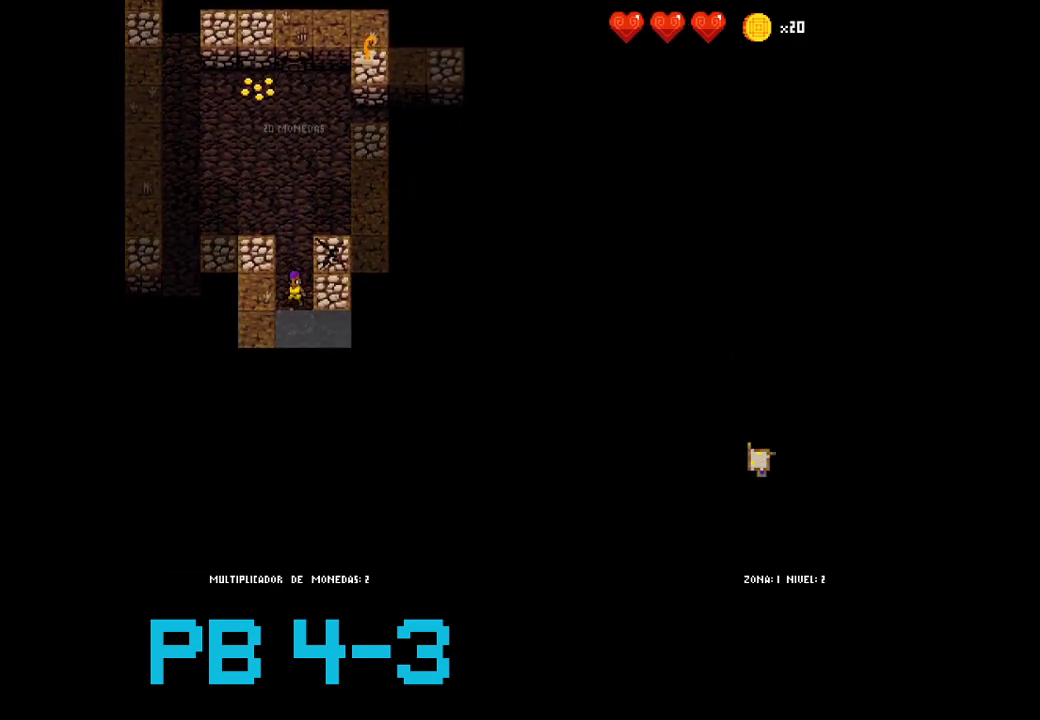
{"dt_ms": 500, "buttons": [], "events": [[67, "SQUARE", "down"], [133, "SQUARE", "up"], [233, "SQUARE", "down"], [350, "SQUARE", "up"]]}
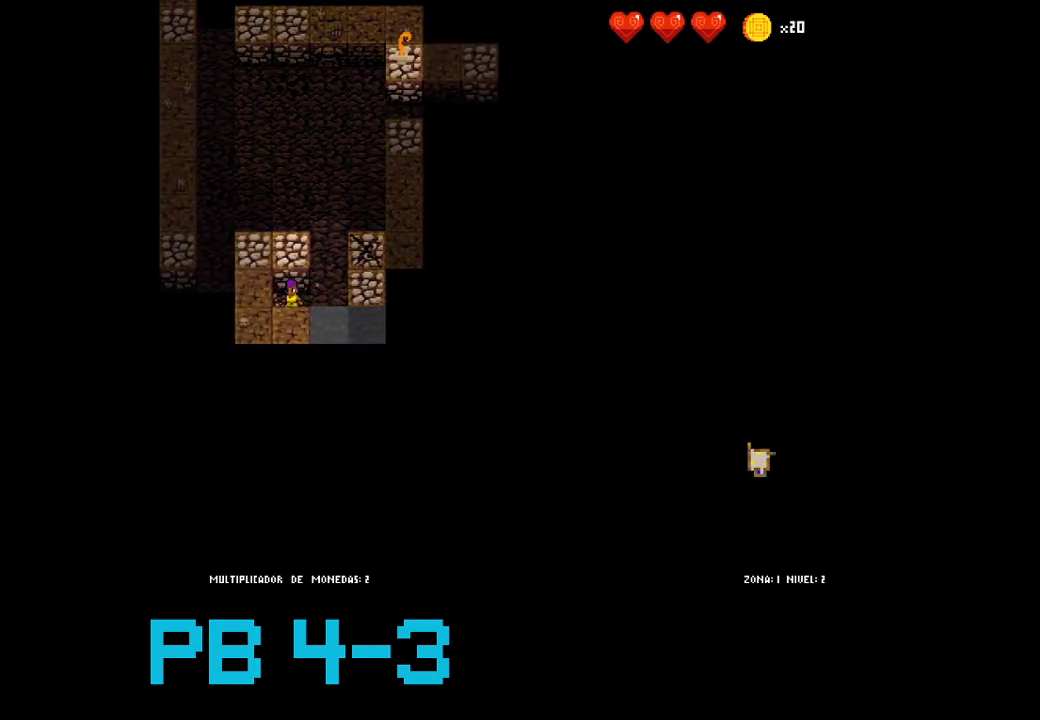
{"dt_ms": 500, "buttons": [], "events": [[17, "CROSS", "down"], [50, "CROSS", "up"], [217, "CROSS", "down"], [250, "CROSS", "up"], [383, "SQUARE", "down"], [450, "SQUARE", "up"]]}
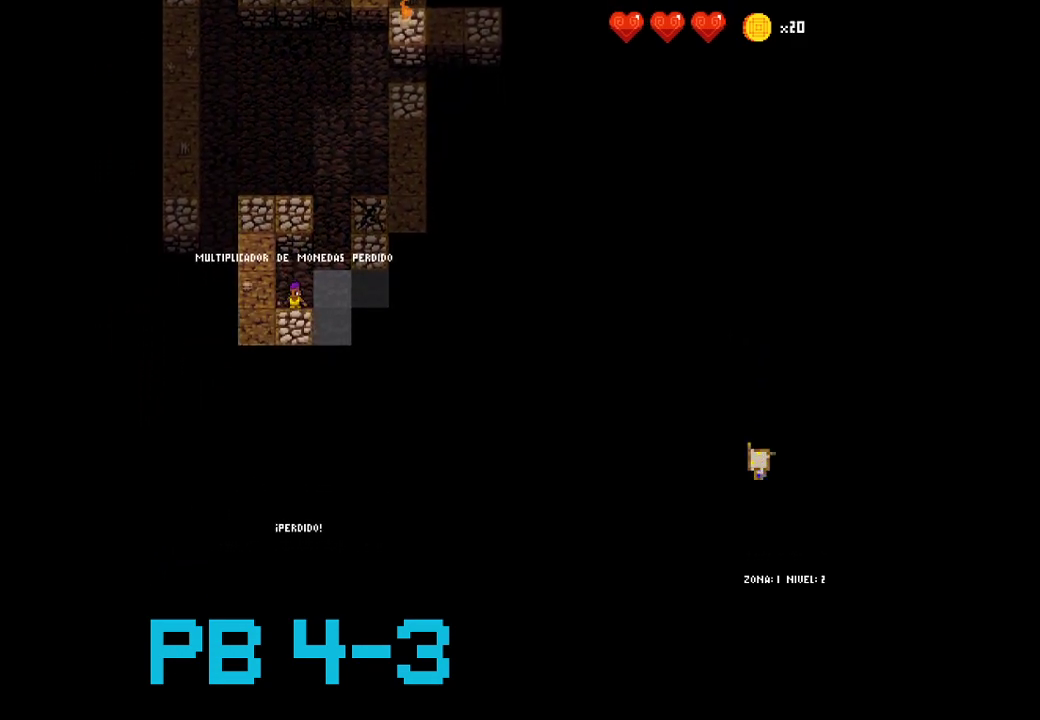
{"dt_ms": 500, "buttons": [], "events": [[133, "SQUARE", "down"], [200, "SQUARE", "up"], [333, "SQUARE", "down"], [400, "SQUARE", "up"]]}
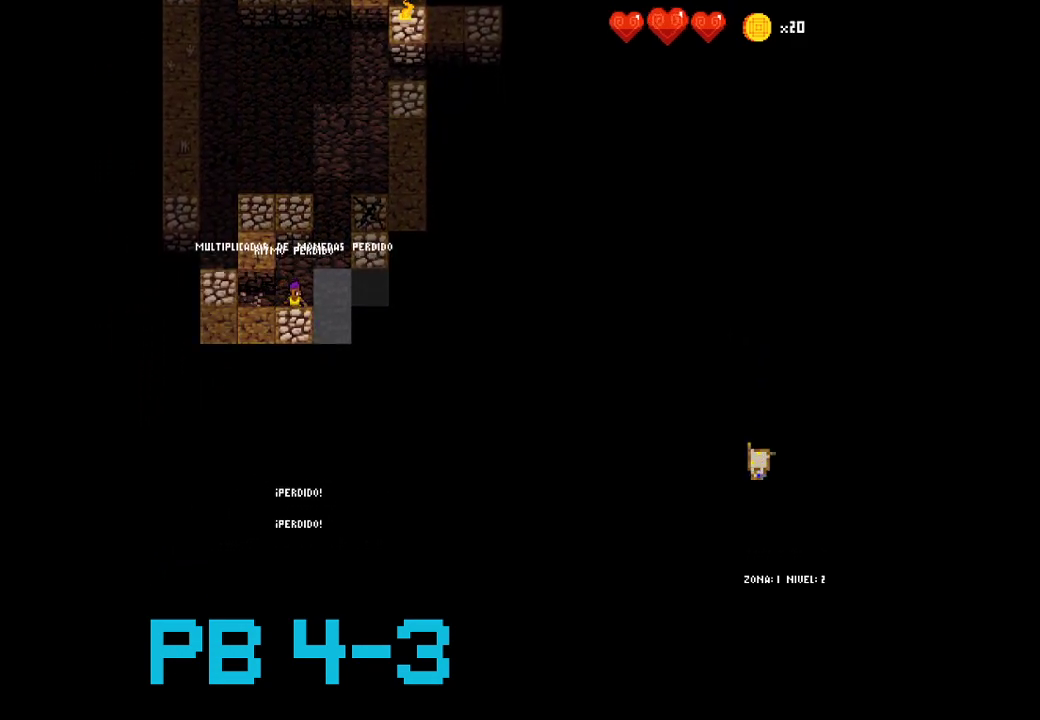
{"dt_ms": 500, "buttons": [], "events": [[33, "TRIANGLE", "down"], [100, "TRIANGLE", "up"], [283, "SQUARE", "down"], [350, "SQUARE", "up"]]}
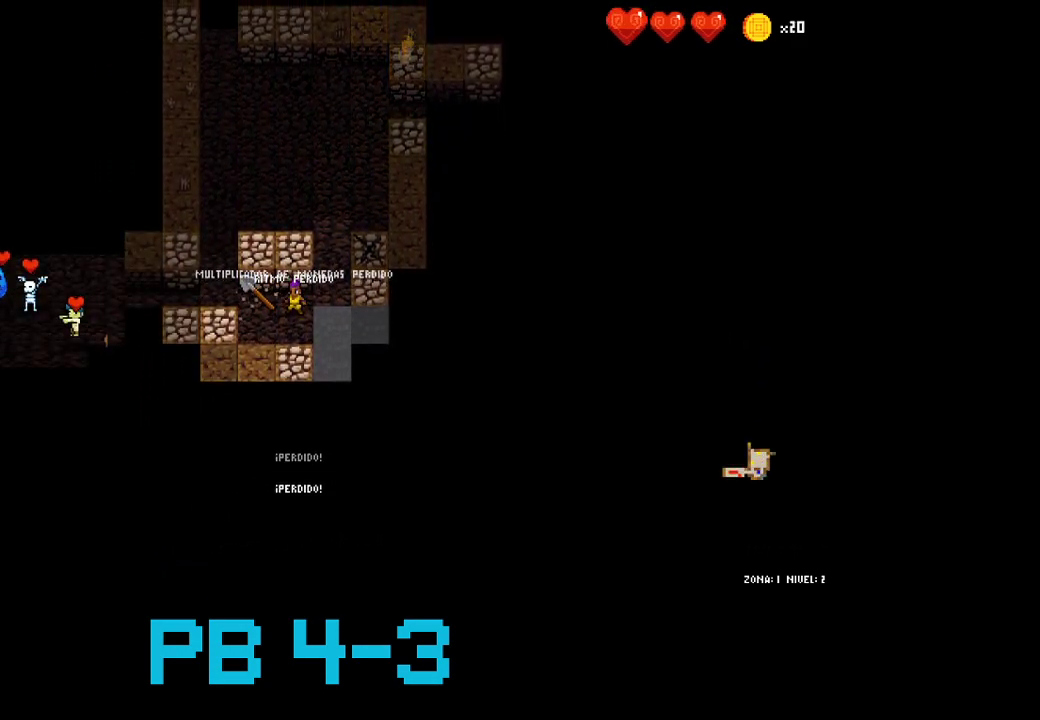
{"dt_ms": 500, "buttons": ["CROSS"], "events": [[17, "SQUARE", "down"], [83, "SQUARE", "up"], [217, "CROSS", "down"], [317, "CROSS", "up"], [450, "CROSS", "down"]]}
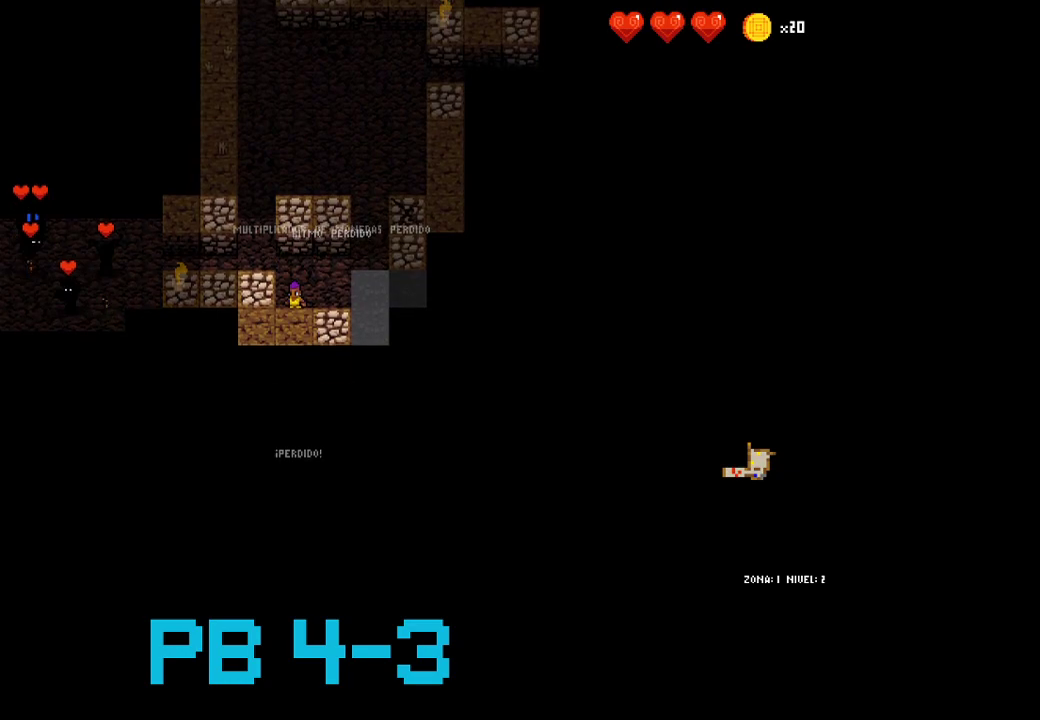
{"dt_ms": 500, "buttons": [], "events": [[17, "CROSS", "up"], [167, "TRIANGLE", "down"], [267, "TRIANGLE", "up"], [400, "SQUARE", "down"], [467, "SQUARE", "up"]]}
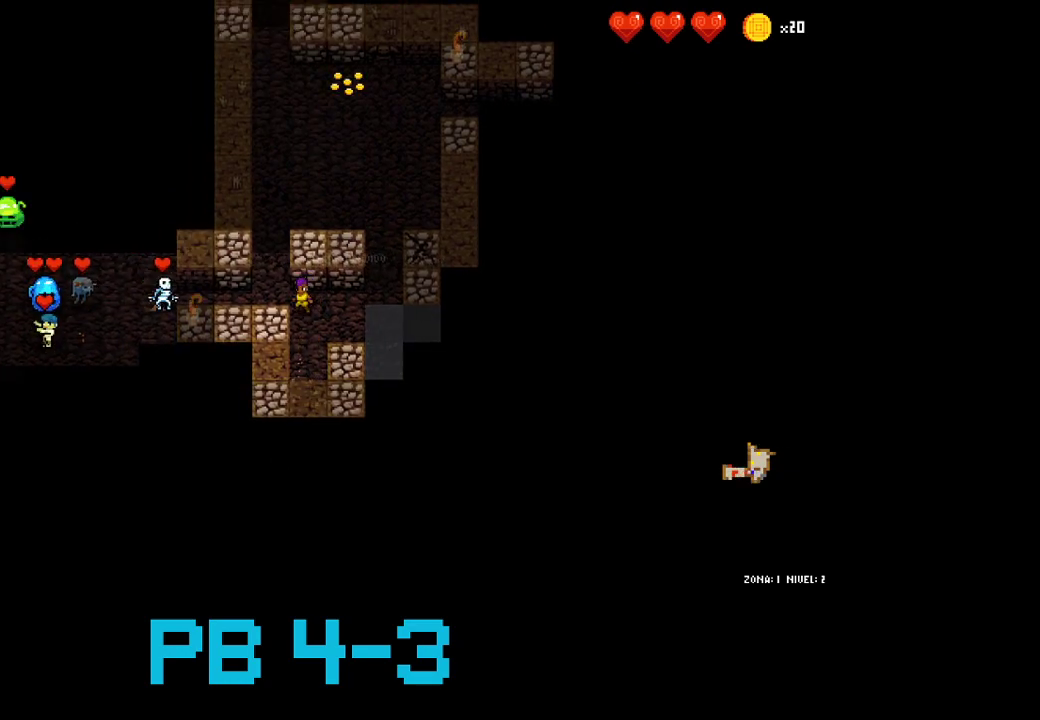
{"dt_ms": 500, "buttons": [], "events": [[133, "SQUARE", "down"], [233, "SQUARE", "up"], [417, "SQUARE", "down"], [483, "SQUARE", "up"]]}
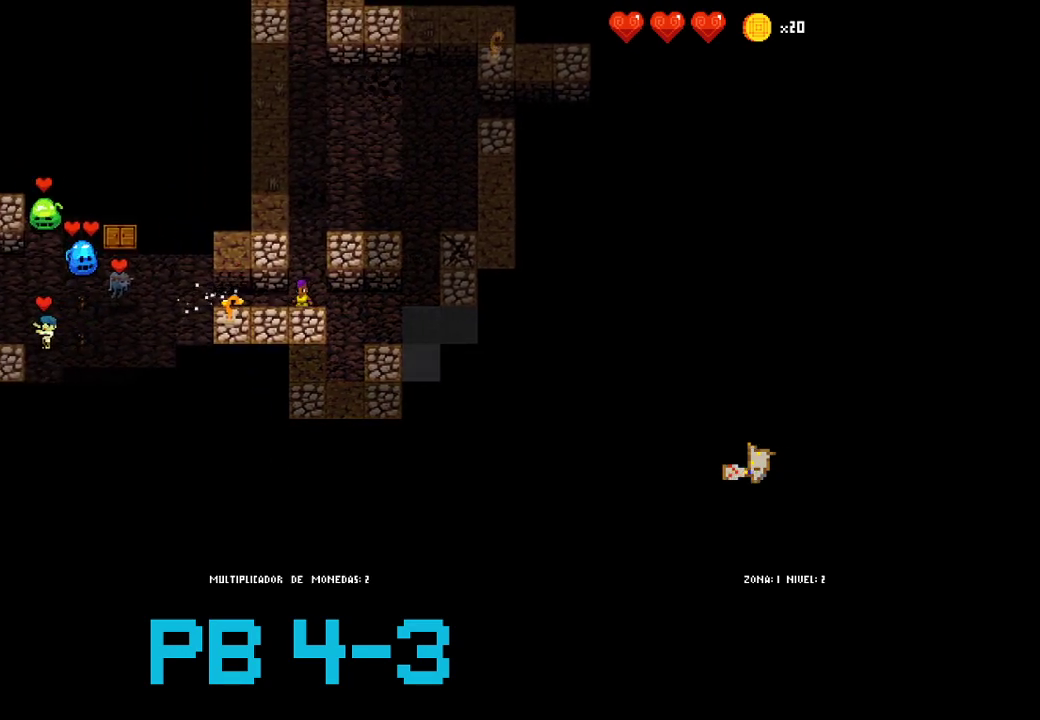
{"dt_ms": 500, "buttons": [], "events": [[117, "SQUARE", "down"], [217, "SQUARE", "up"], [350, "SQUARE", "down"], [417, "SQUARE", "up"]]}
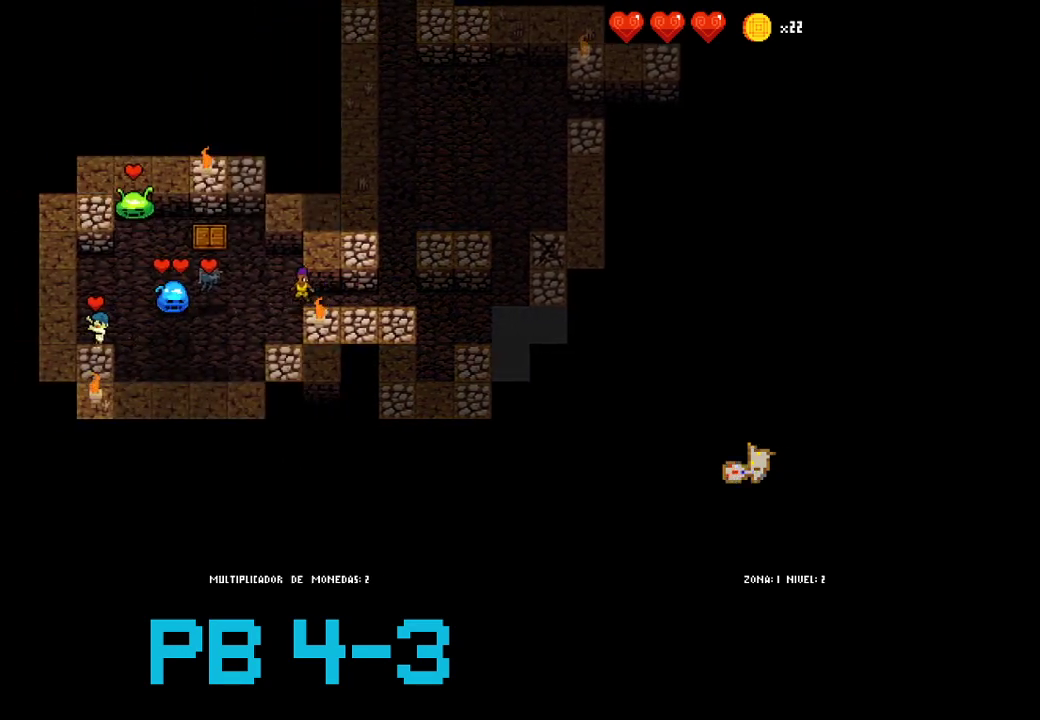
{"dt_ms": 500, "buttons": ["SQUARE"], "events": [[50, "CIRCLE", "down"], [167, "CIRCLE", "up"], [300, "SQUARE", "down"], [367, "SQUARE", "up"], [500, "SQUARE", "down"]]}